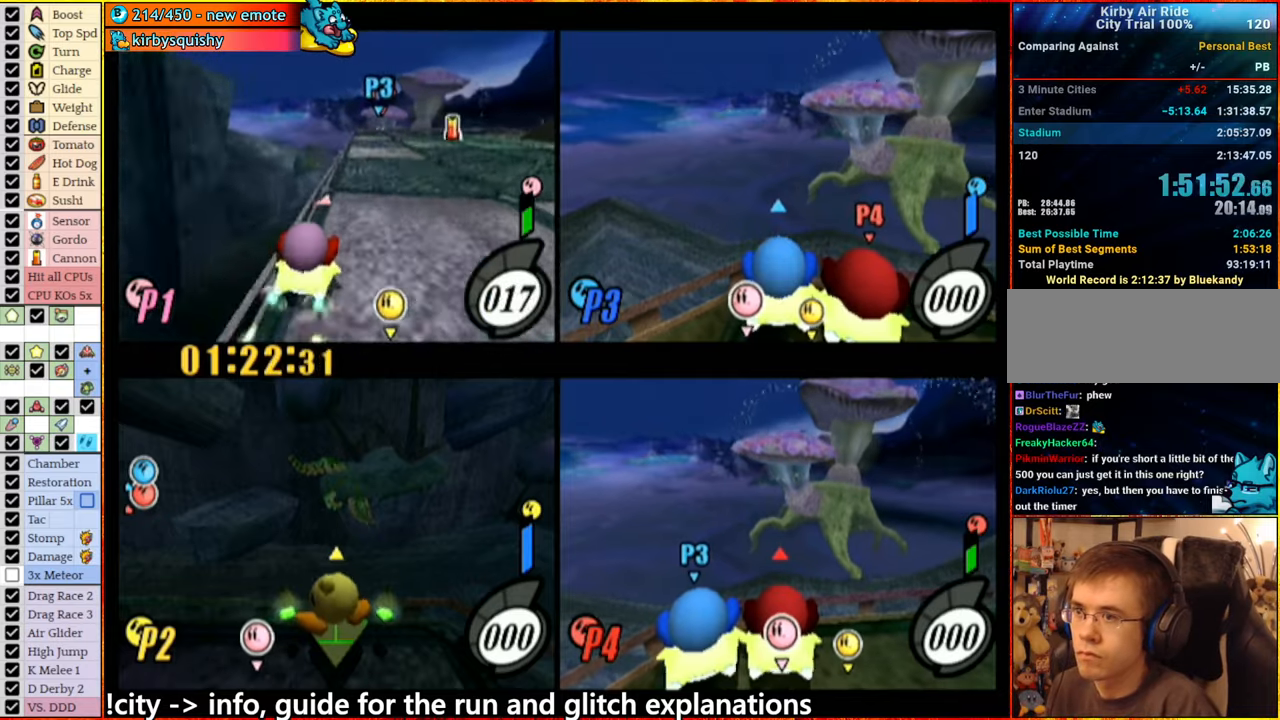
Gameplay with a controller (Nintendo layout); each line is a JSON object with the inputs held at the frame after it. "events" lists button and stick changes between this image and that frame as [ms after this image, input, new state], when the widget could be followed in between. Not read: L3 R3.
{"buttons": ["A"], "left_stick": "center", "right_stick": "center", "events": [[284, "A", "down"]]}
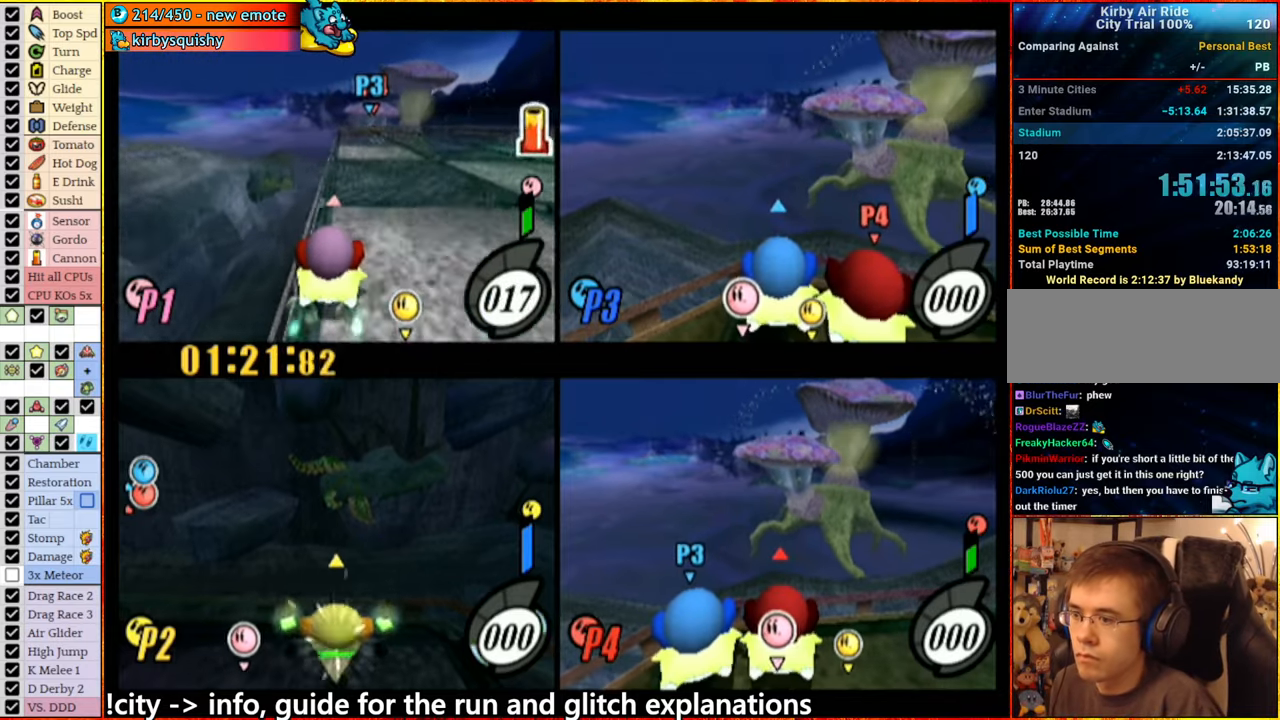
{"buttons": ["A"], "left_stick": "down-left", "right_stick": "center", "events": [[100, "left_stick", "left"], [267, "left_stick", "down-left"]]}
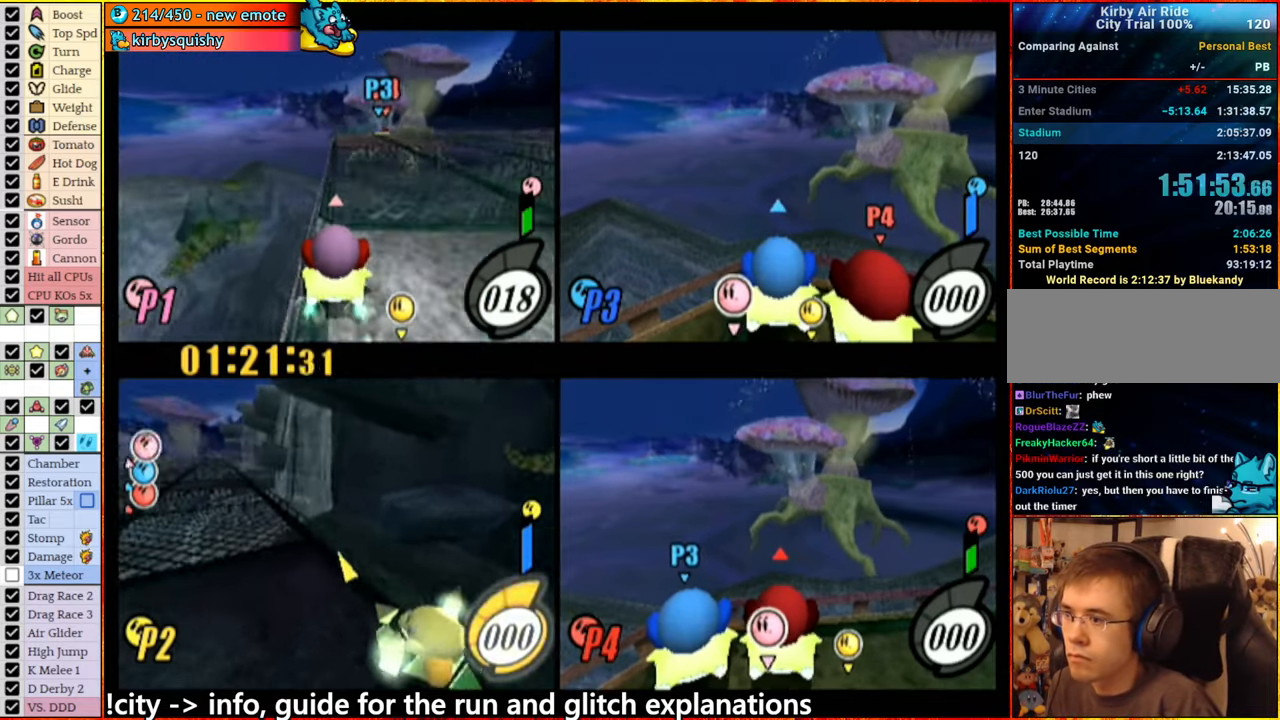
{"buttons": ["A"], "left_stick": "right", "right_stick": "center", "events": [[284, "A", "up"], [384, "left_stick", "center"], [417, "A", "down"], [484, "left_stick", "right"]]}
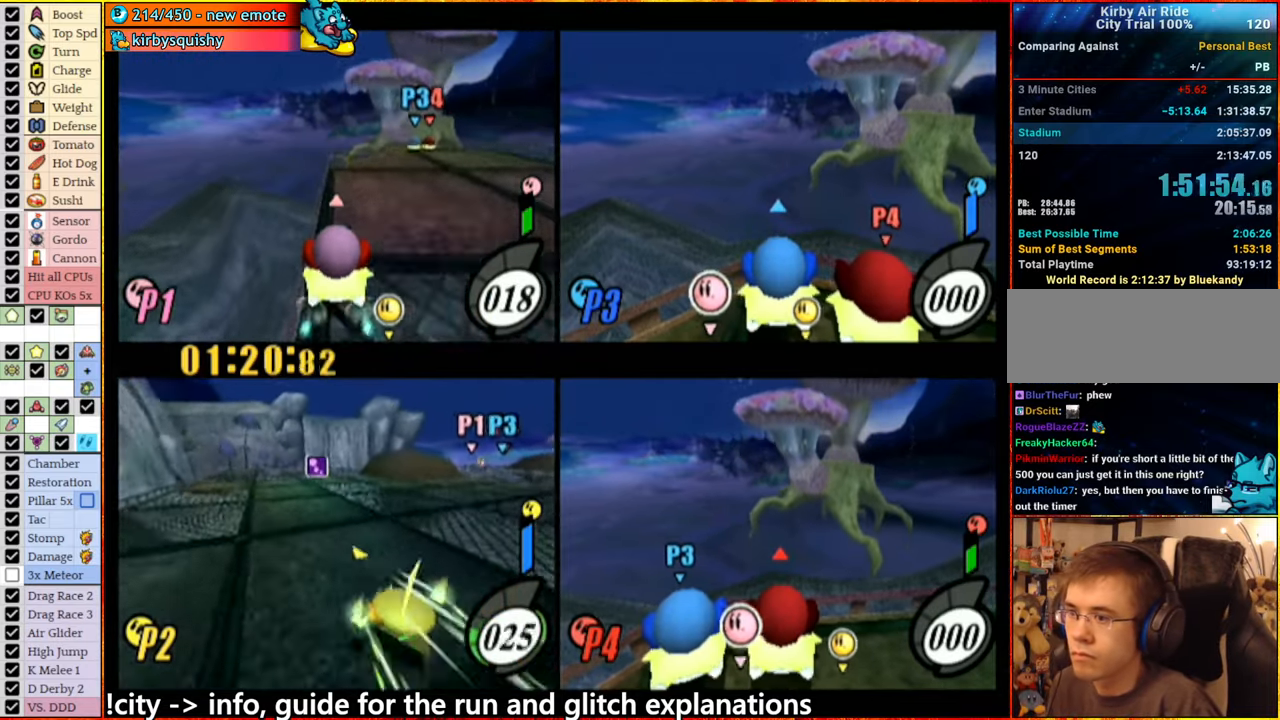
{"buttons": [], "left_stick": "center", "right_stick": "center", "events": [[150, "A", "up"], [250, "left_stick", "center"]]}
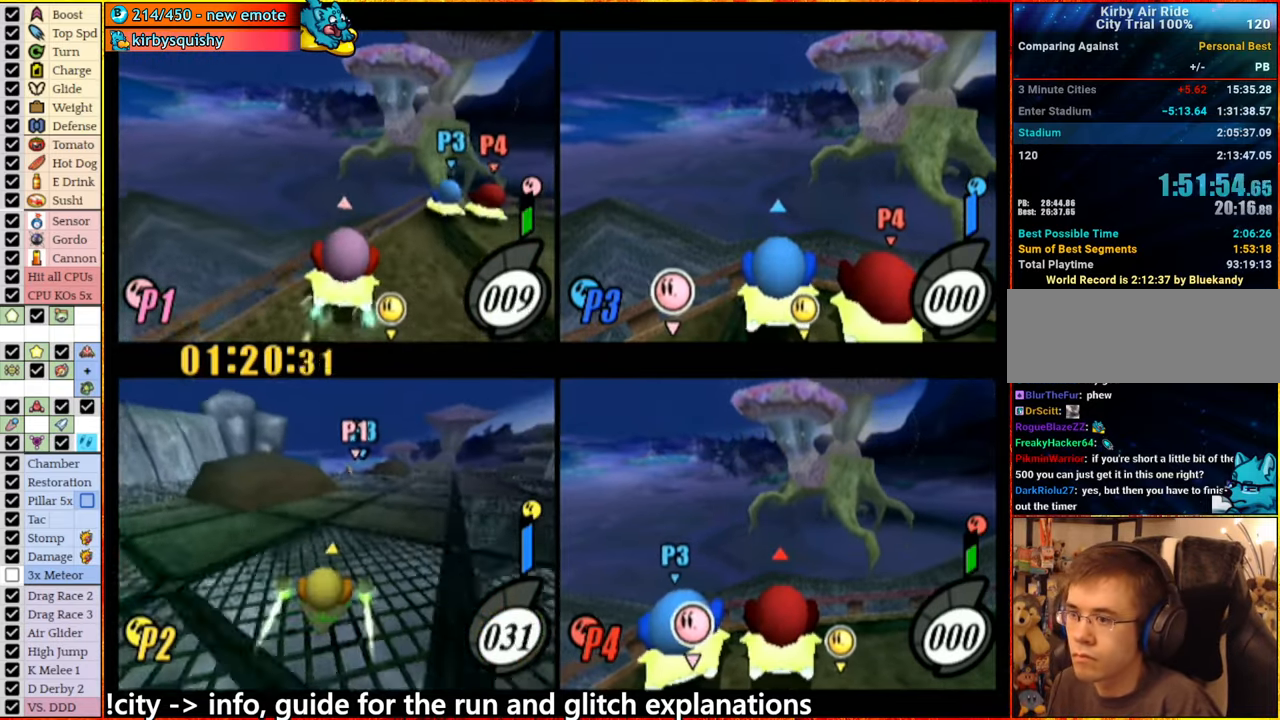
{"buttons": [], "left_stick": "center", "right_stick": "center", "events": []}
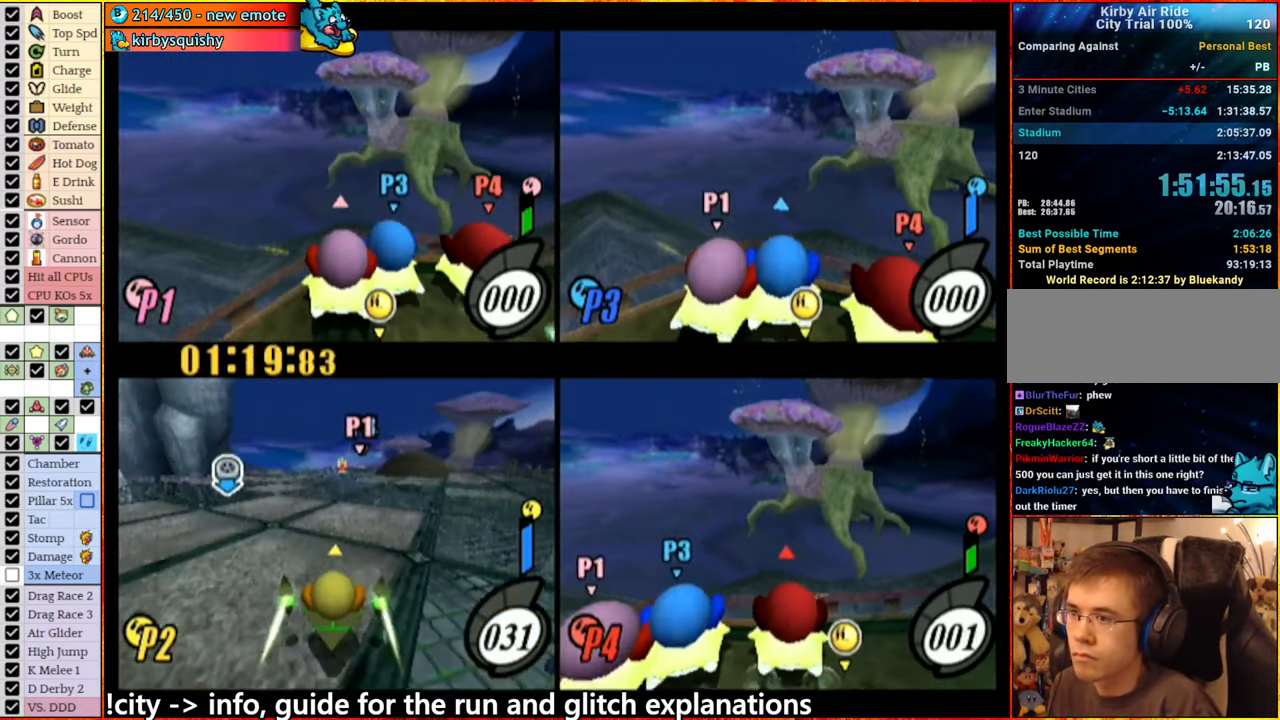
{"buttons": [], "left_stick": "center", "right_stick": "center", "events": [[217, "A", "down"], [217, "left_stick", "right"], [300, "A", "up"], [400, "left_stick", "center"]]}
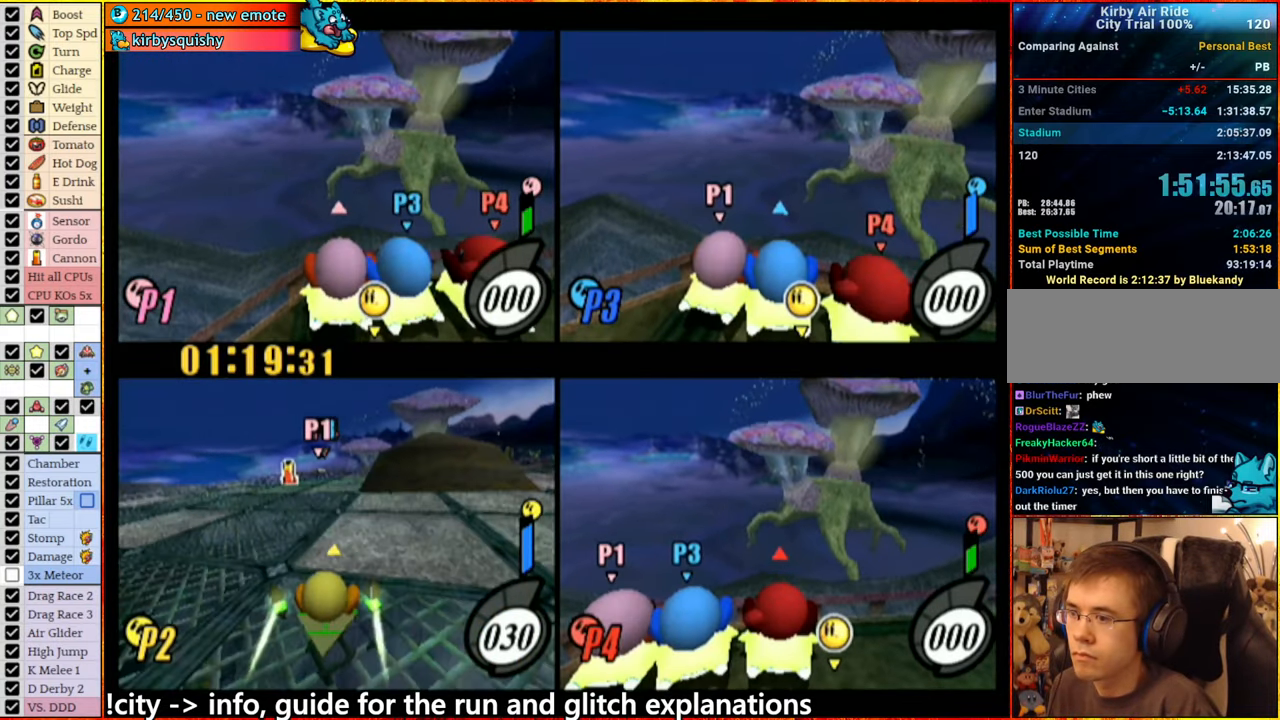
{"buttons": [], "left_stick": "center", "right_stick": "center", "events": []}
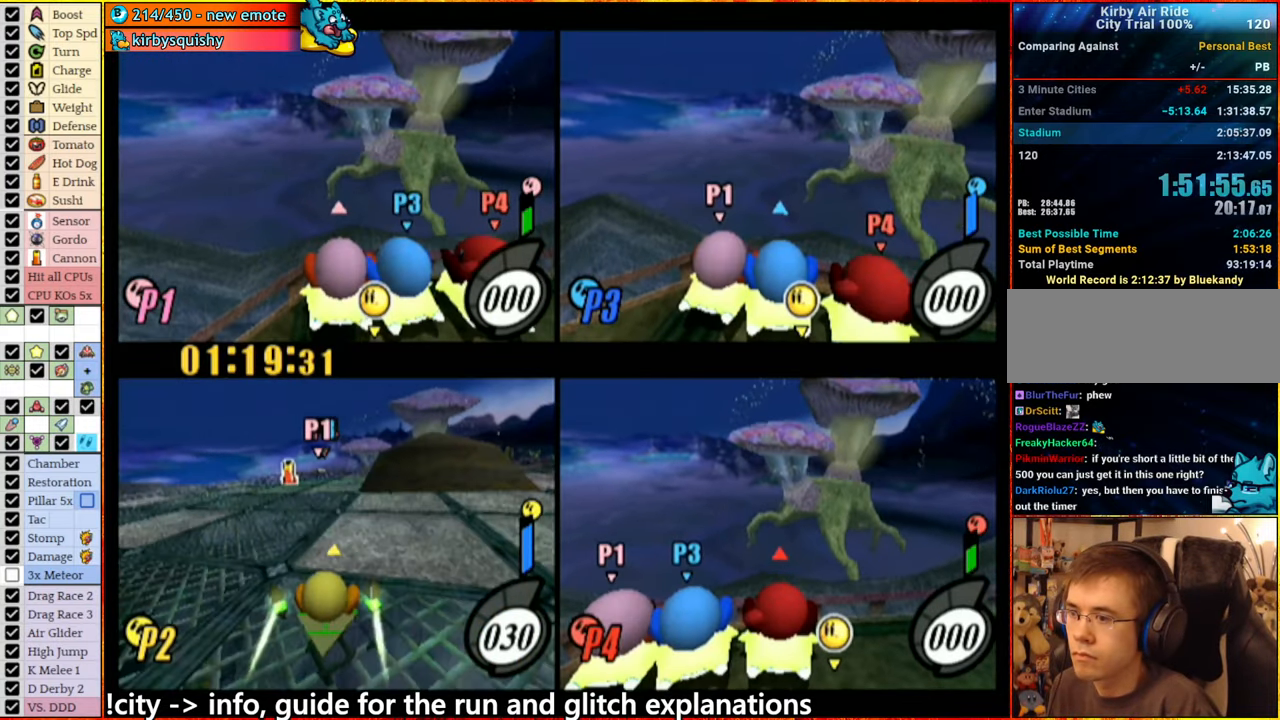
{"buttons": [], "left_stick": "center", "right_stick": "center", "events": []}
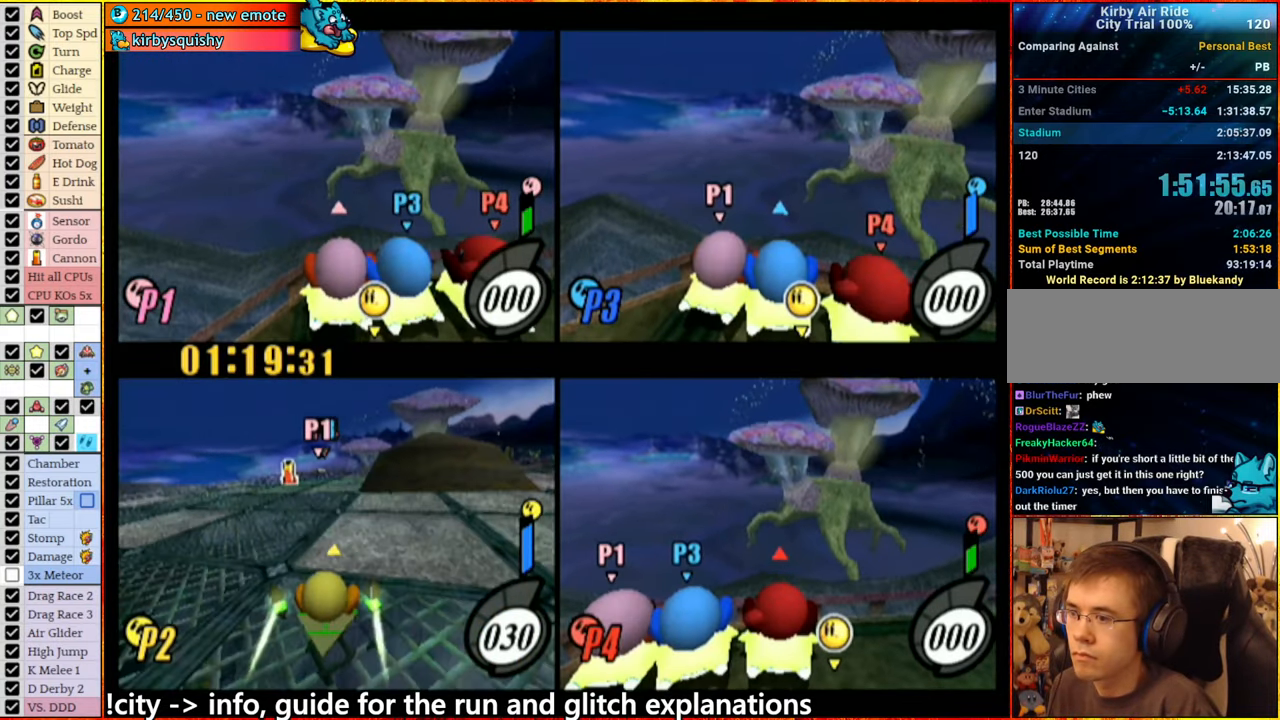
{"buttons": [], "left_stick": "center", "right_stick": "center", "events": []}
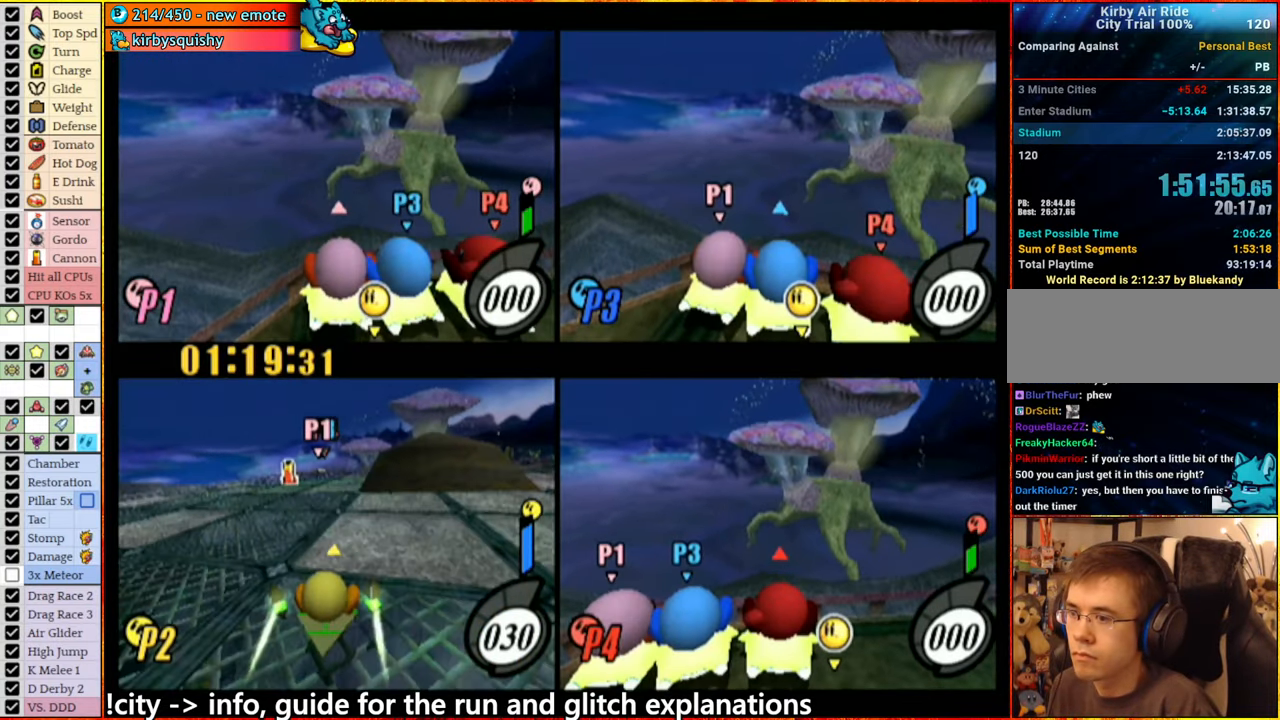
{"buttons": [], "left_stick": "left", "right_stick": "center", "events": [[500, "left_stick", "left"]]}
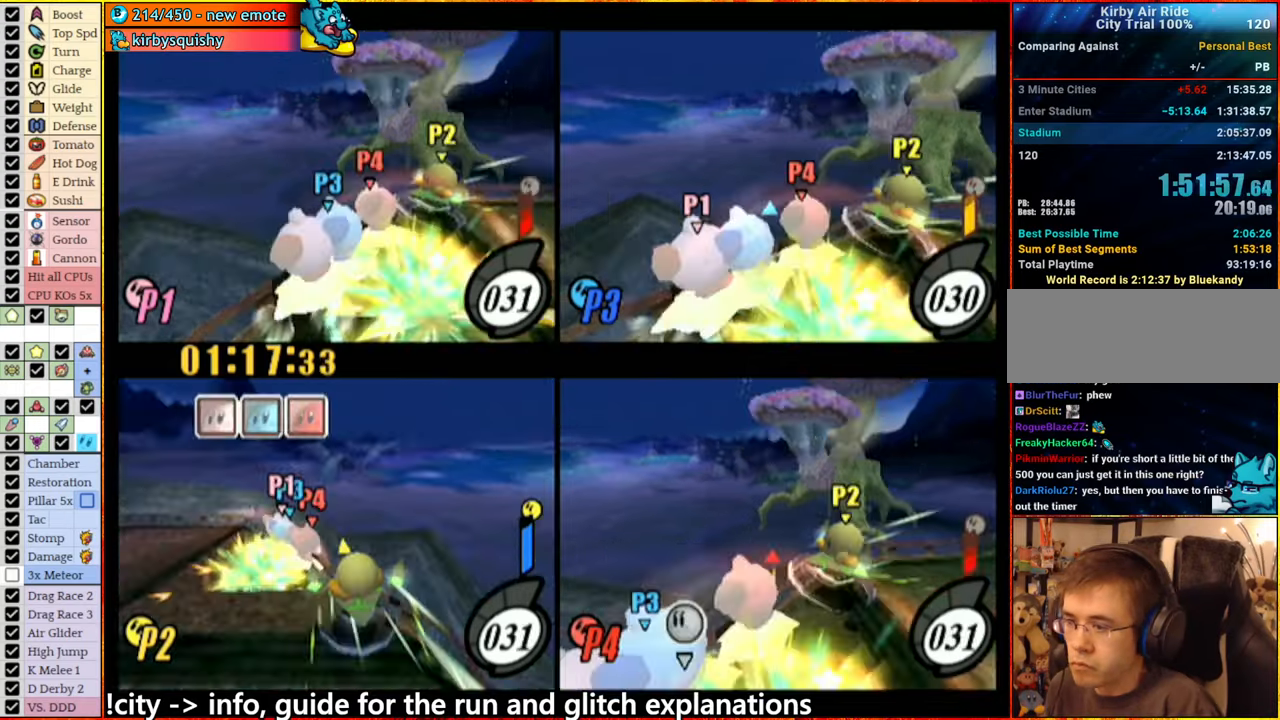
{"buttons": ["A"], "left_stick": "down-left", "right_stick": "center", "events": [[50, "left_stick", "center"], [350, "A", "down"], [350, "left_stick", "down-left"]]}
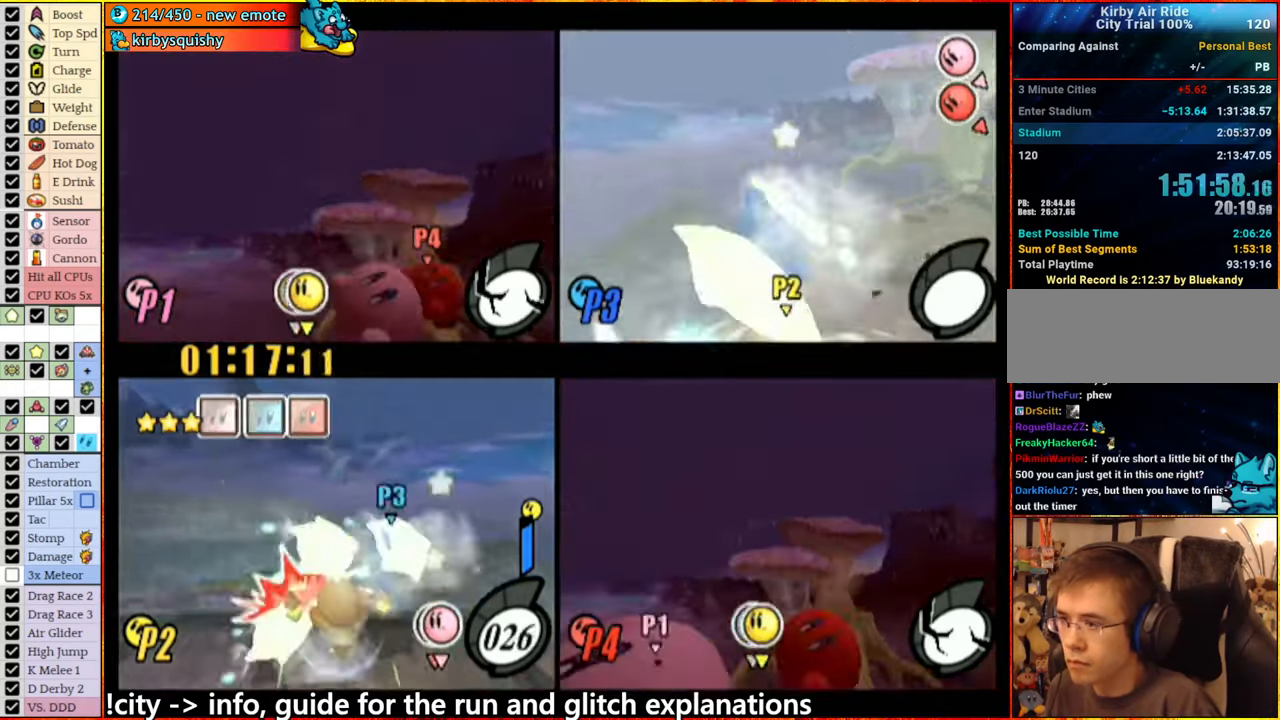
{"buttons": [], "left_stick": "center", "right_stick": "center", "events": [[83, "left_stick", "left"], [450, "A", "up"], [466, "left_stick", "center"]]}
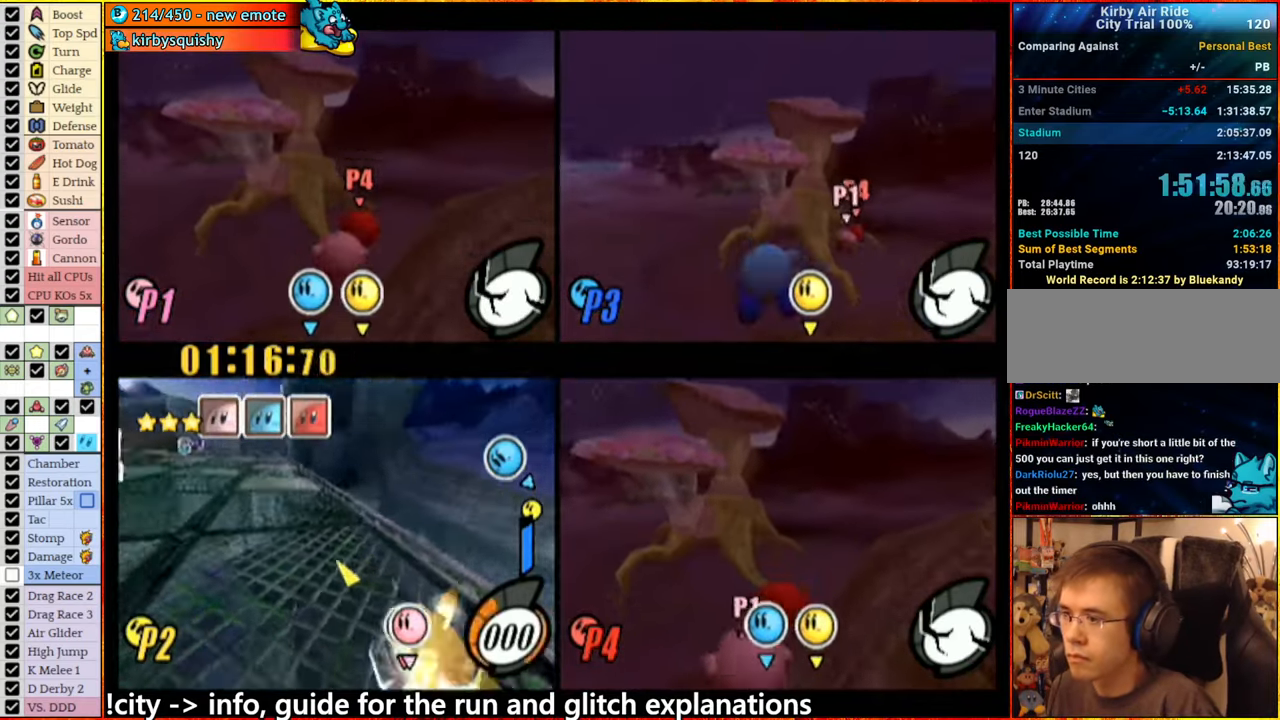
{"buttons": ["A"], "left_stick": "down-left", "right_stick": "center", "events": [[100, "A", "down"], [300, "left_stick", "right"], [350, "A", "up"], [400, "left_stick", "center"], [500, "A", "down"], [500, "left_stick", "down-left"]]}
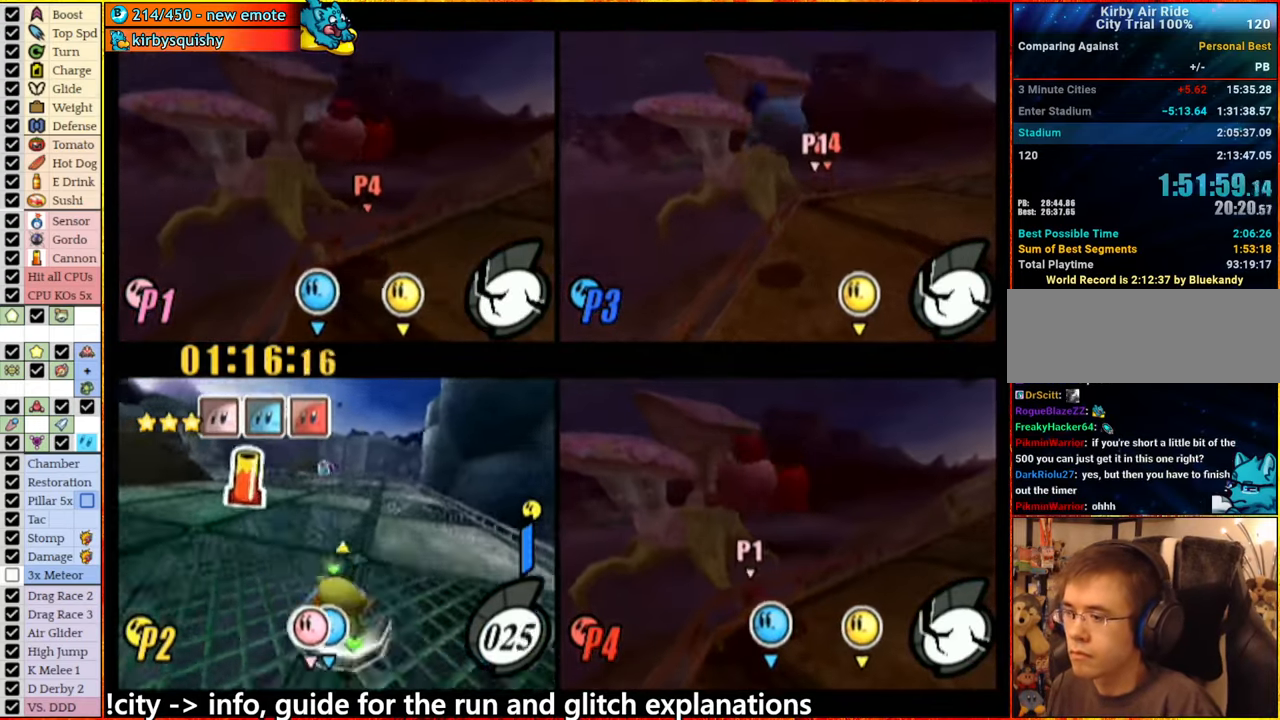
{"buttons": [], "left_stick": "left", "right_stick": "center", "events": [[33, "left_stick", "left"], [433, "A", "up"]]}
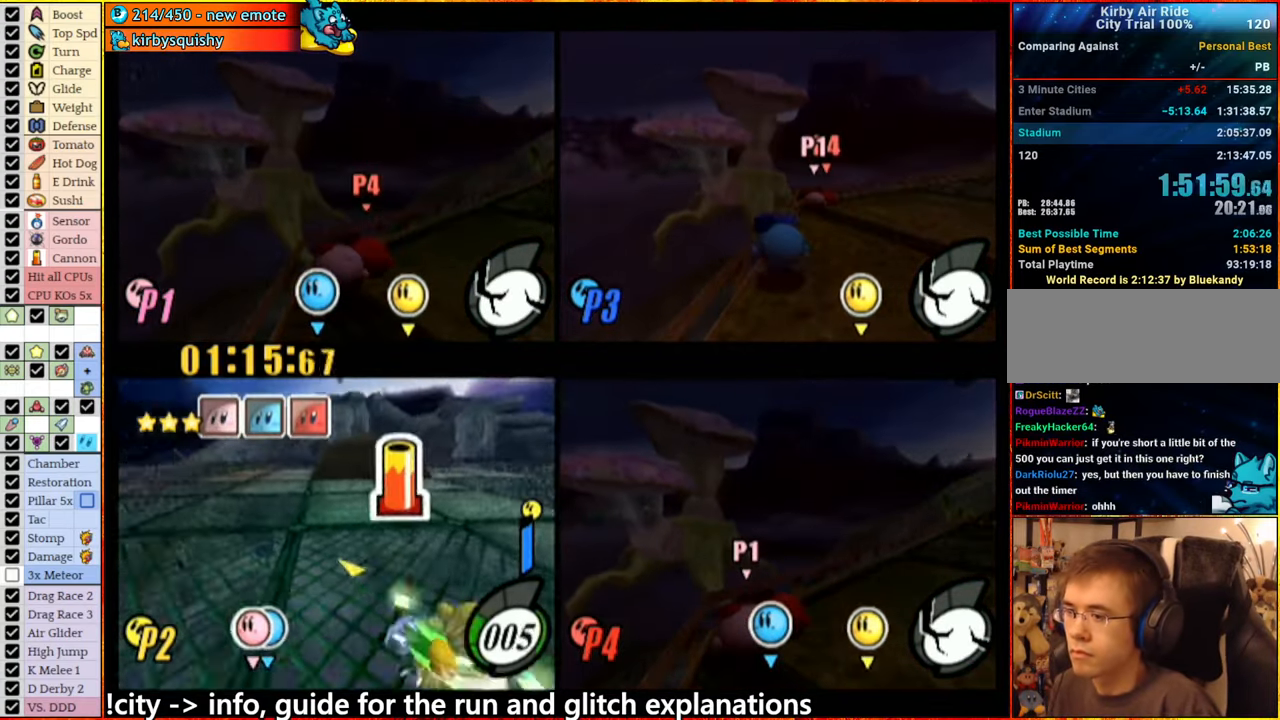
{"buttons": [], "left_stick": "left", "right_stick": "center", "events": [[50, "left_stick", "center"], [100, "A", "down"], [100, "left_stick", "right"], [300, "A", "up"], [483, "left_stick", "left"]]}
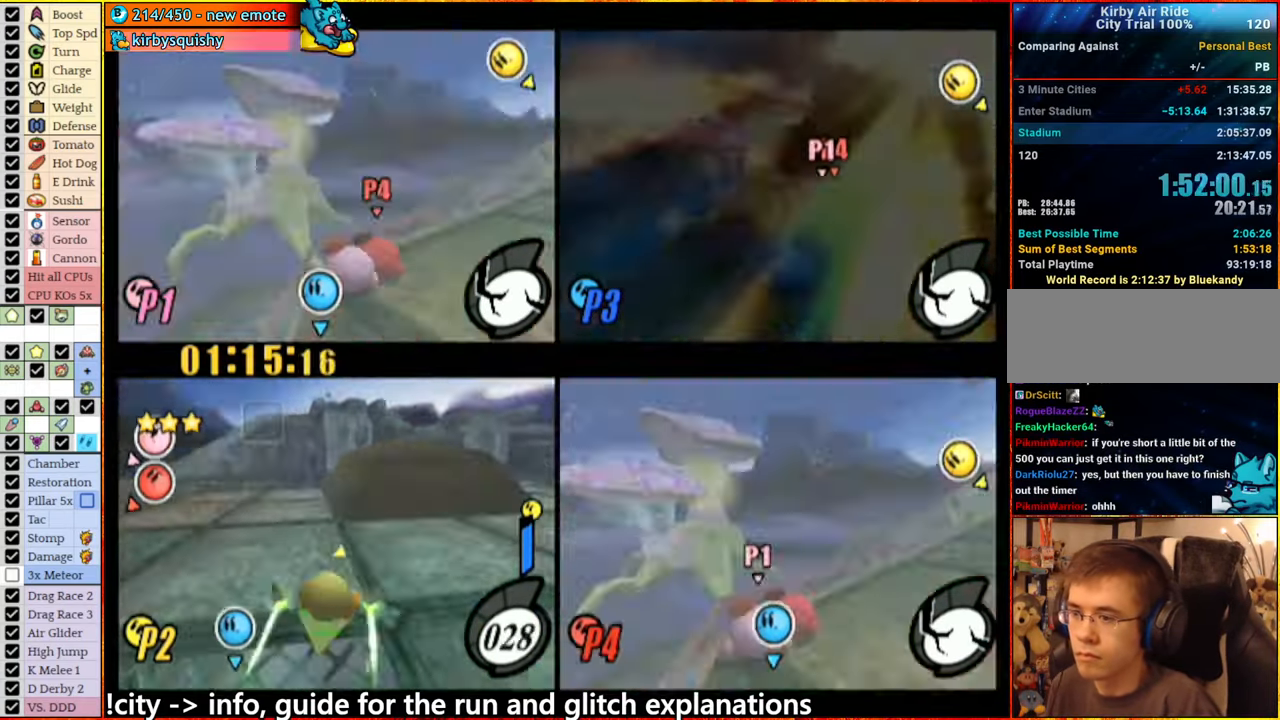
{"buttons": ["A"], "left_stick": "center", "right_stick": "center", "events": [[83, "left_stick", "down-right"], [150, "left_stick", "up-right"], [183, "A", "down"], [333, "A", "up"], [383, "left_stick", "center"], [500, "A", "down"]]}
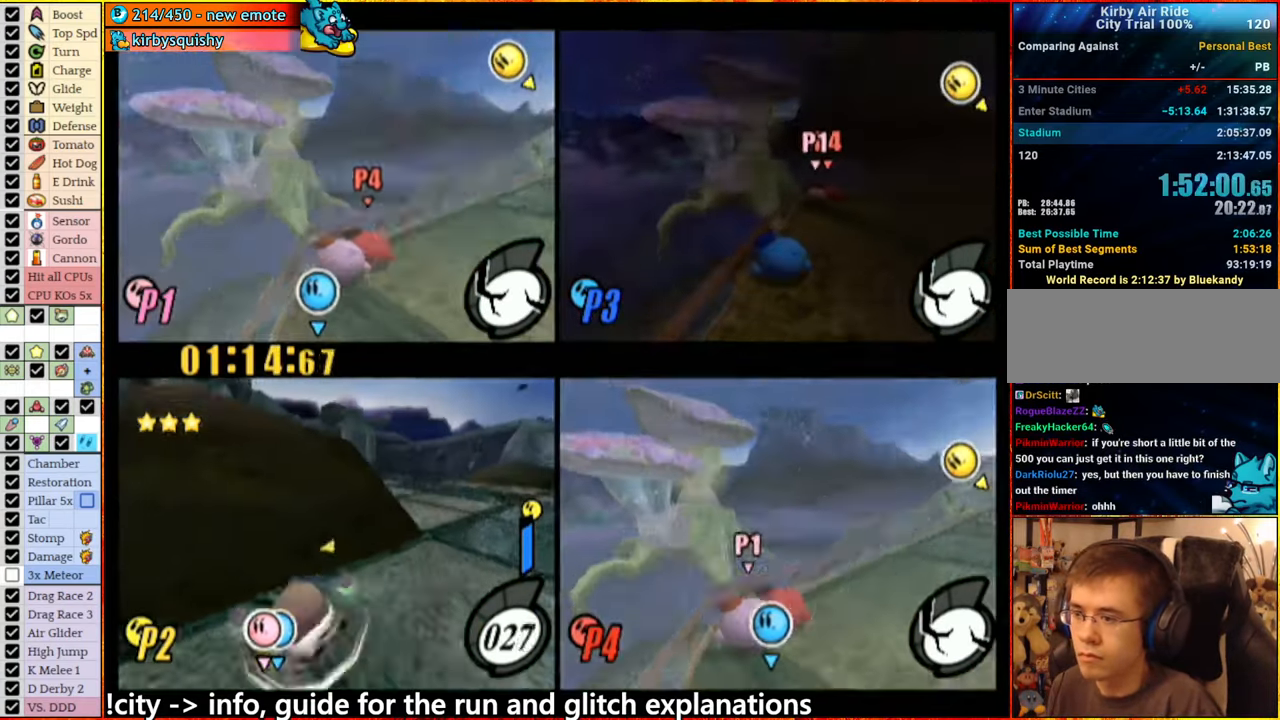
{"buttons": [], "left_stick": "center", "right_stick": "center", "events": [[66, "left_stick", "left"], [383, "A", "up"], [500, "left_stick", "center"]]}
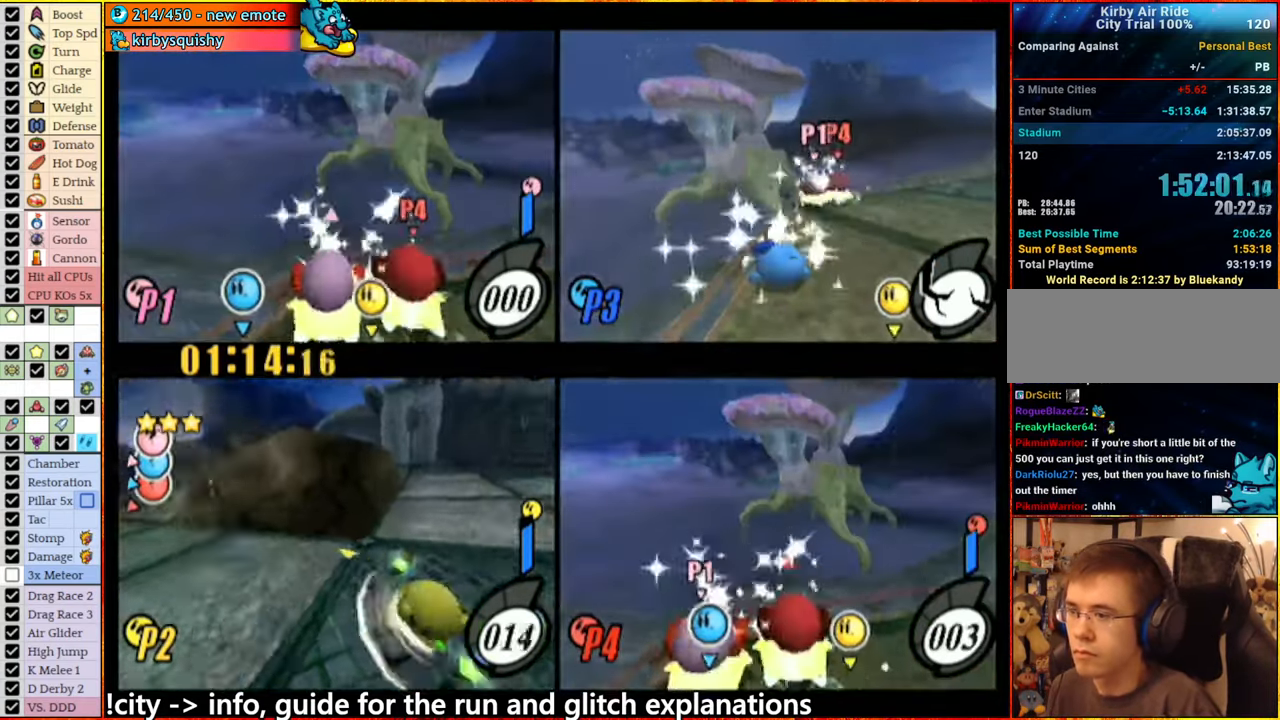
{"buttons": [], "left_stick": "center", "right_stick": "center", "events": [[83, "left_stick", "right"], [133, "A", "down"], [366, "left_stick", "center"], [383, "A", "up"]]}
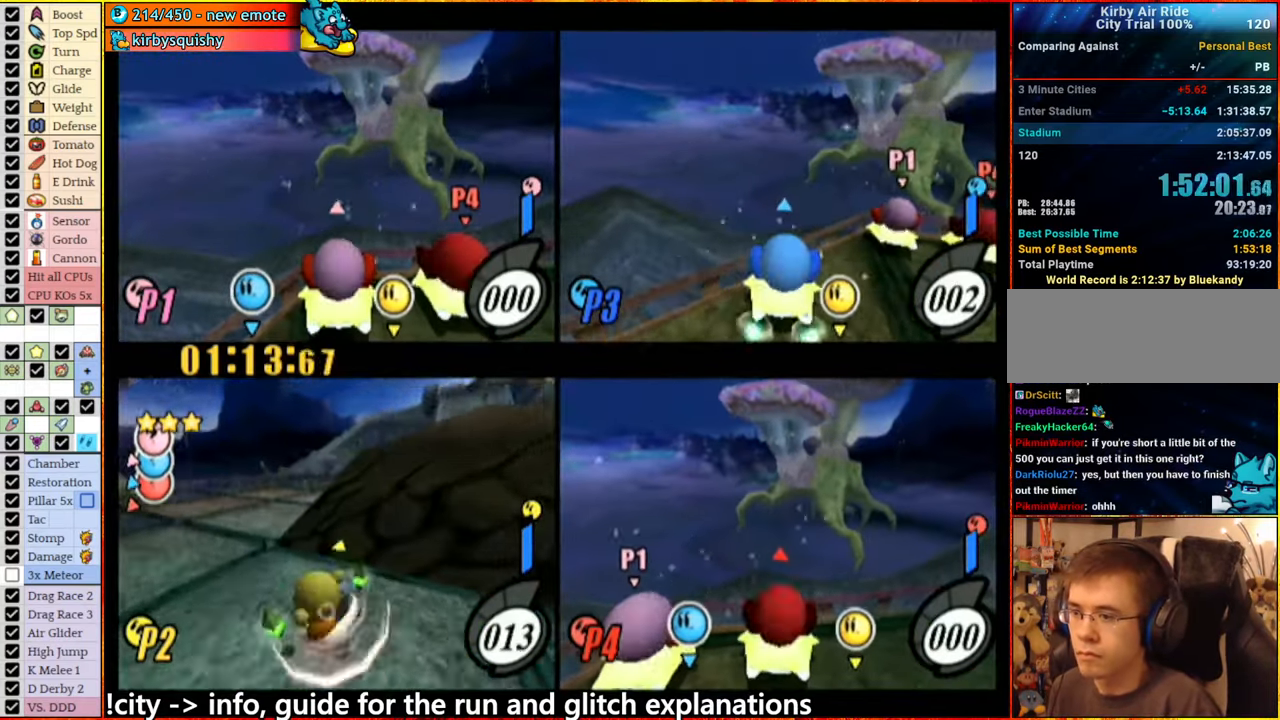
{"buttons": ["A"], "left_stick": "right", "right_stick": "center", "events": [[50, "left_stick", "left"], [66, "A", "down"], [383, "left_stick", "right"]]}
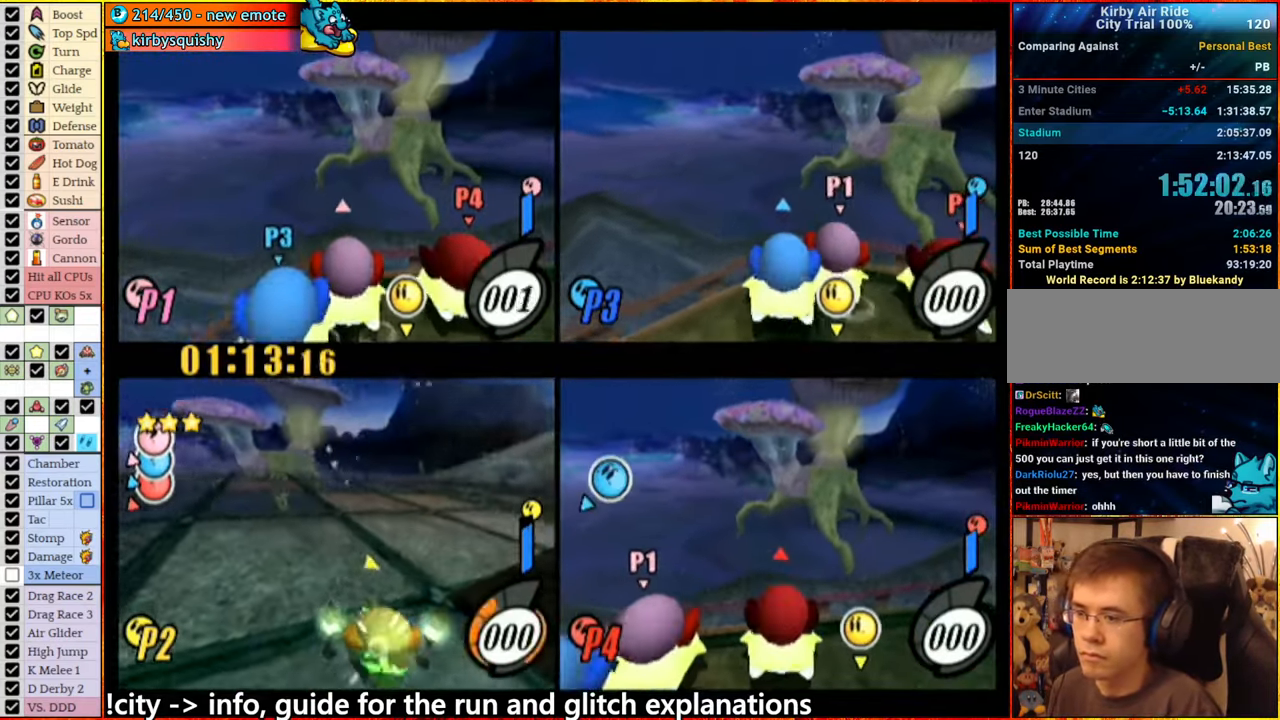
{"buttons": ["A"], "left_stick": "left", "right_stick": "center", "events": [[100, "A", "up"], [200, "left_stick", "center"], [250, "A", "down"], [250, "left_stick", "left"]]}
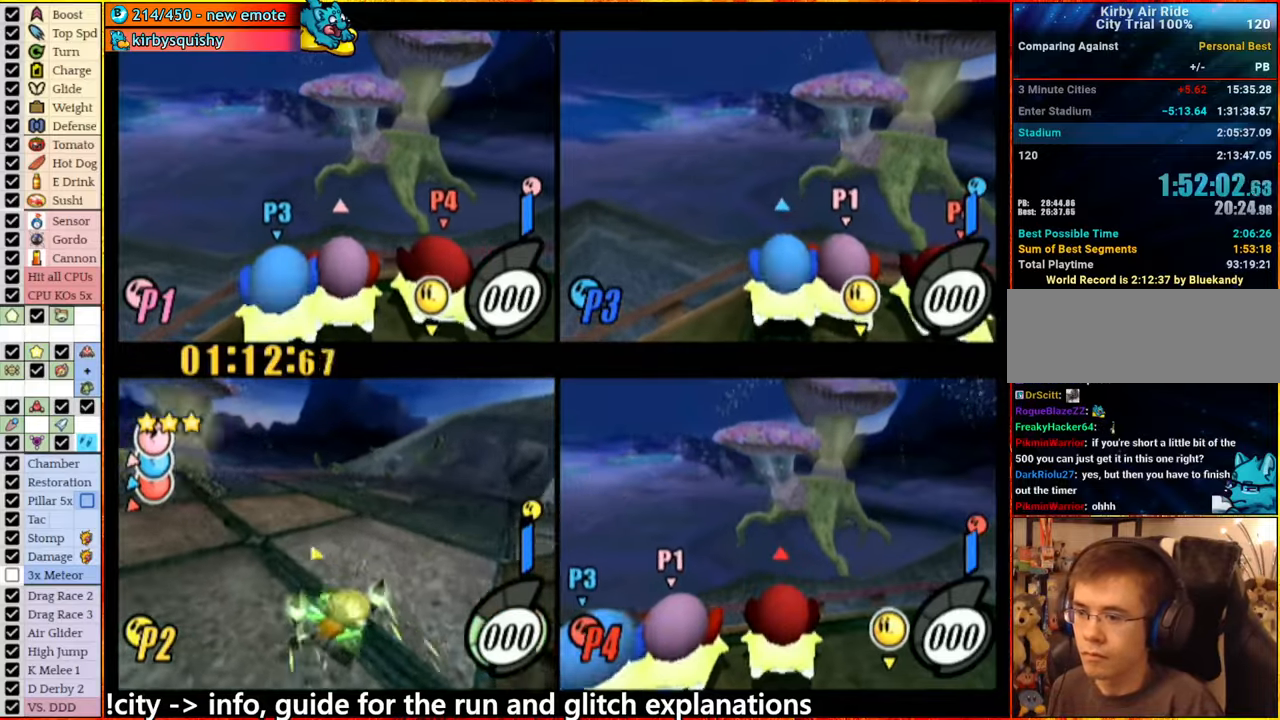
{"buttons": [], "left_stick": "left", "right_stick": "center", "events": [[417, "A", "up"]]}
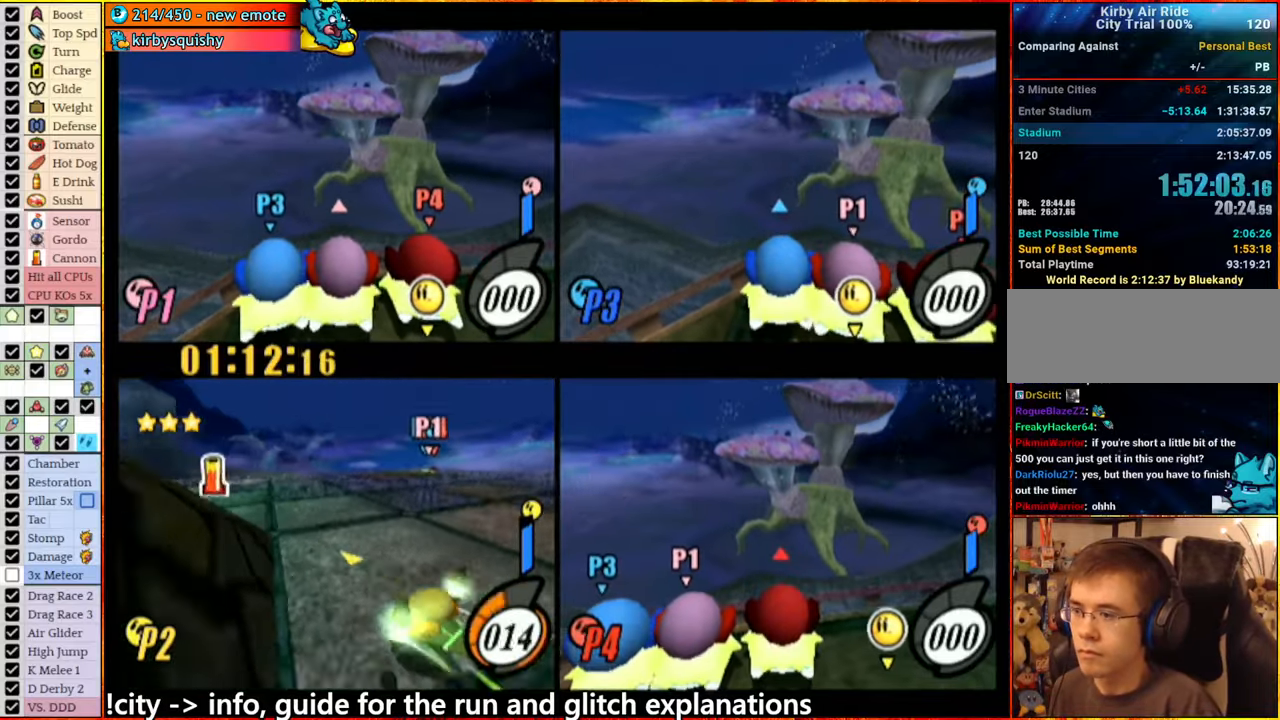
{"buttons": [], "left_stick": "center", "right_stick": "center", "events": [[83, "left_stick", "right"], [100, "A", "down"], [333, "A", "up"], [400, "left_stick", "center"]]}
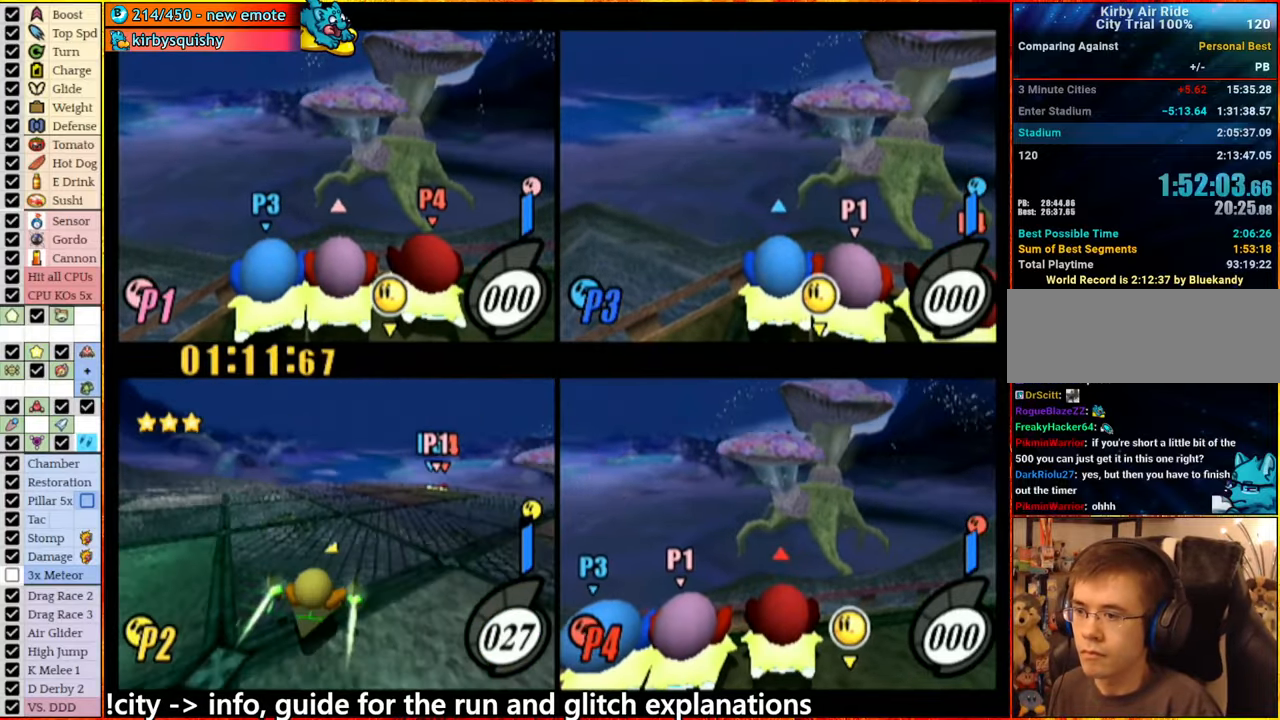
{"buttons": [], "left_stick": "center", "right_stick": "center", "events": [[200, "A", "down"], [200, "left_stick", "right"], [333, "A", "up"], [383, "left_stick", "center"]]}
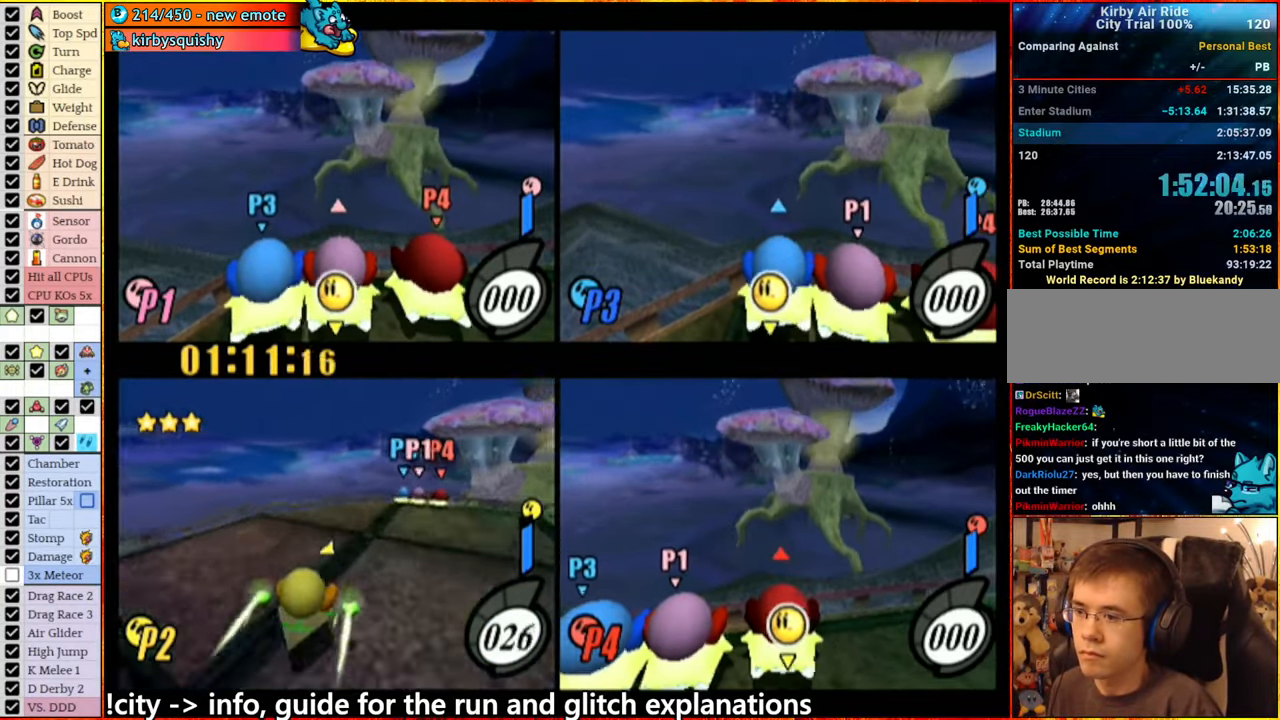
{"buttons": ["A"], "left_stick": "center", "right_stick": "center", "events": [[50, "A", "down"], [83, "left_stick", "right"], [350, "left_stick", "center"]]}
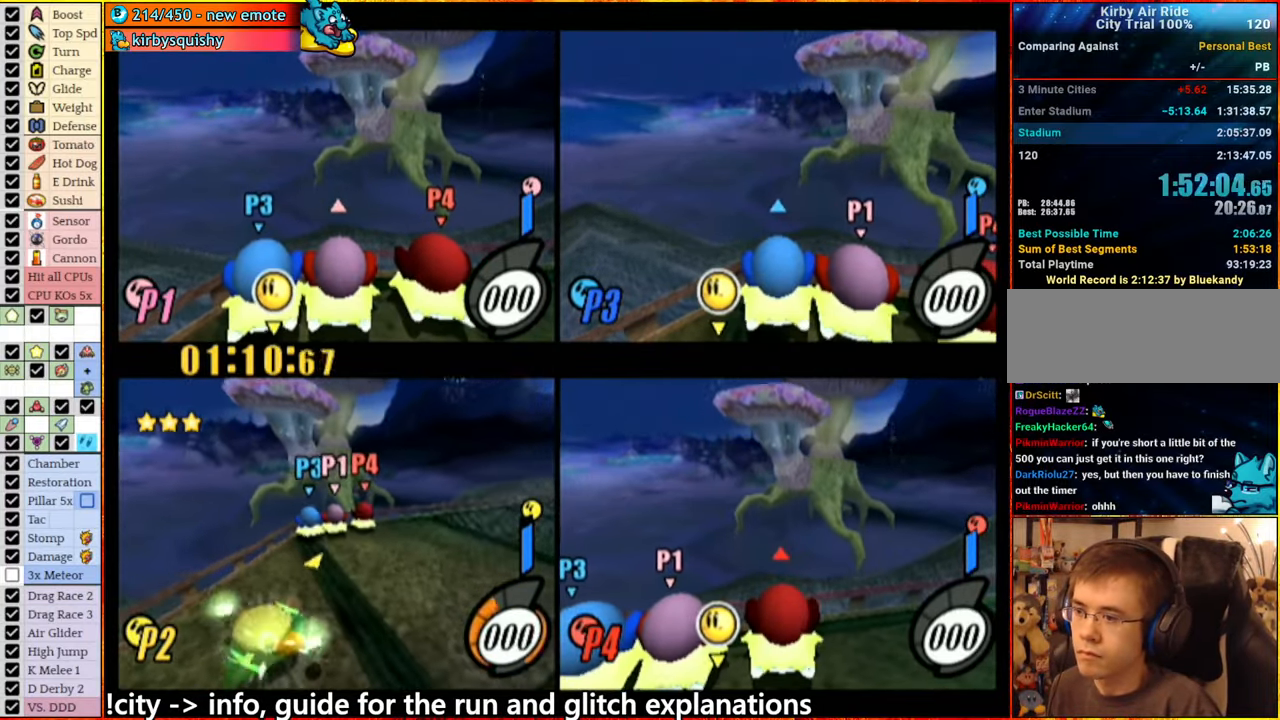
{"buttons": [], "left_stick": "right", "right_stick": "center", "events": [[100, "A", "up"], [167, "left_stick", "left"], [233, "left_stick", "right"]]}
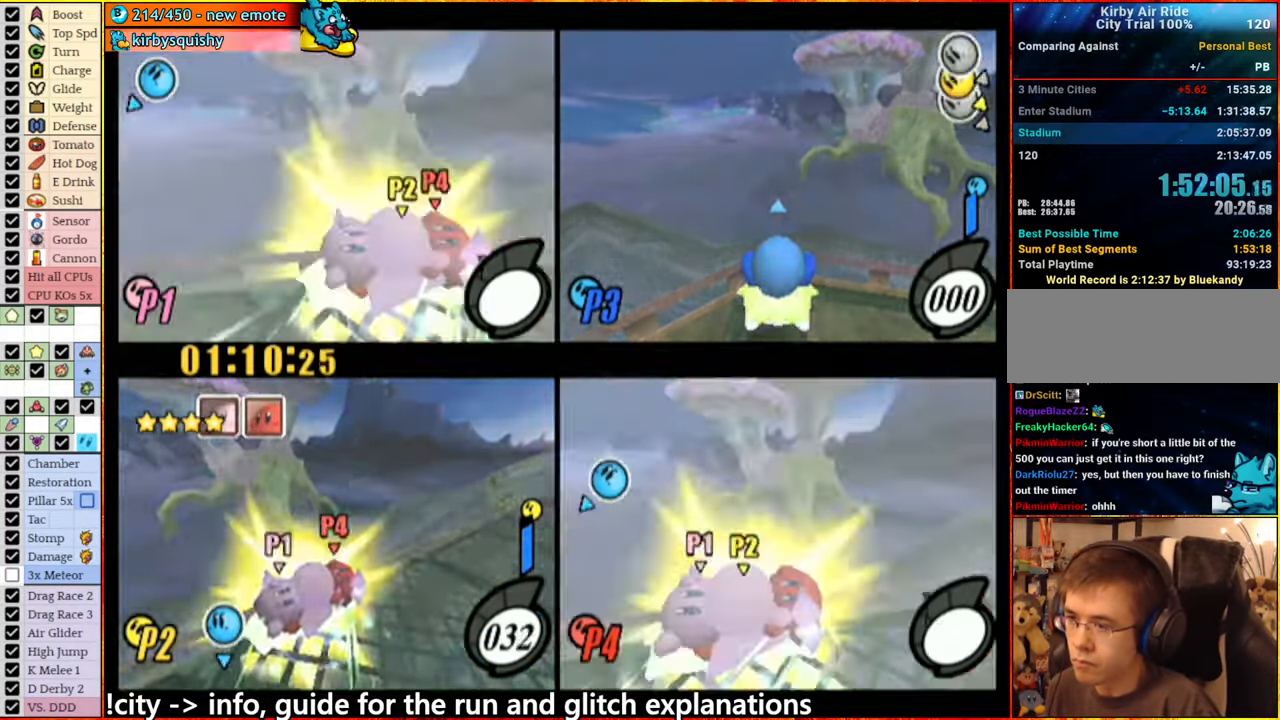
{"buttons": [], "left_stick": "right", "right_stick": "center", "events": [[33, "A", "down"], [500, "A", "up"]]}
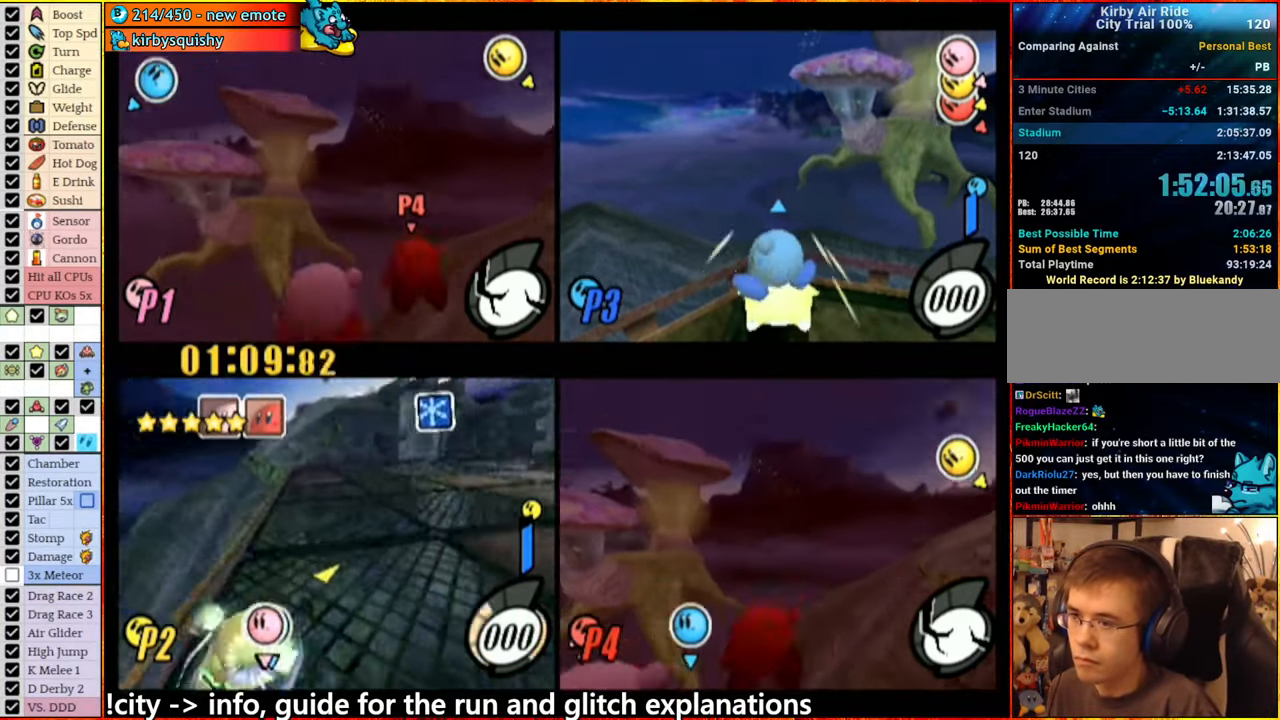
{"buttons": [], "left_stick": "right", "right_stick": "center", "events": [[83, "left_stick", "center"], [283, "A", "down"], [317, "left_stick", "right"], [400, "A", "up"]]}
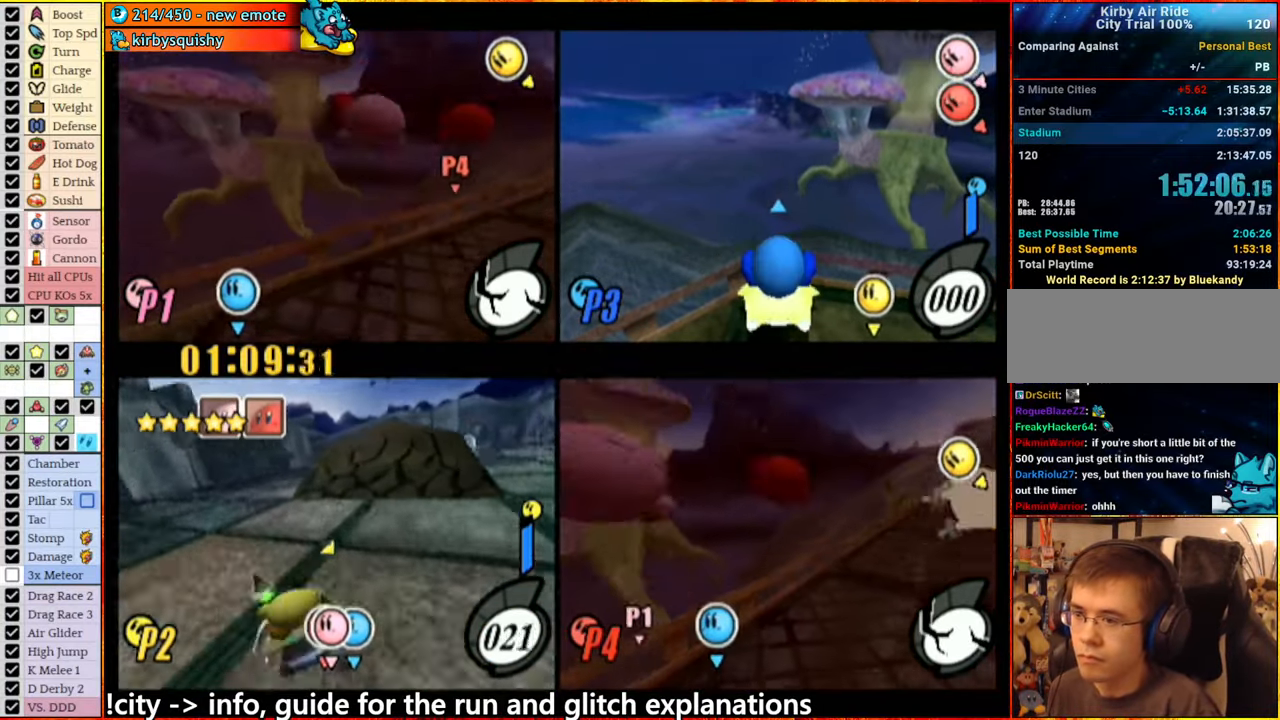
{"buttons": ["A"], "left_stick": "right", "right_stick": "center", "events": [[167, "A", "down"]]}
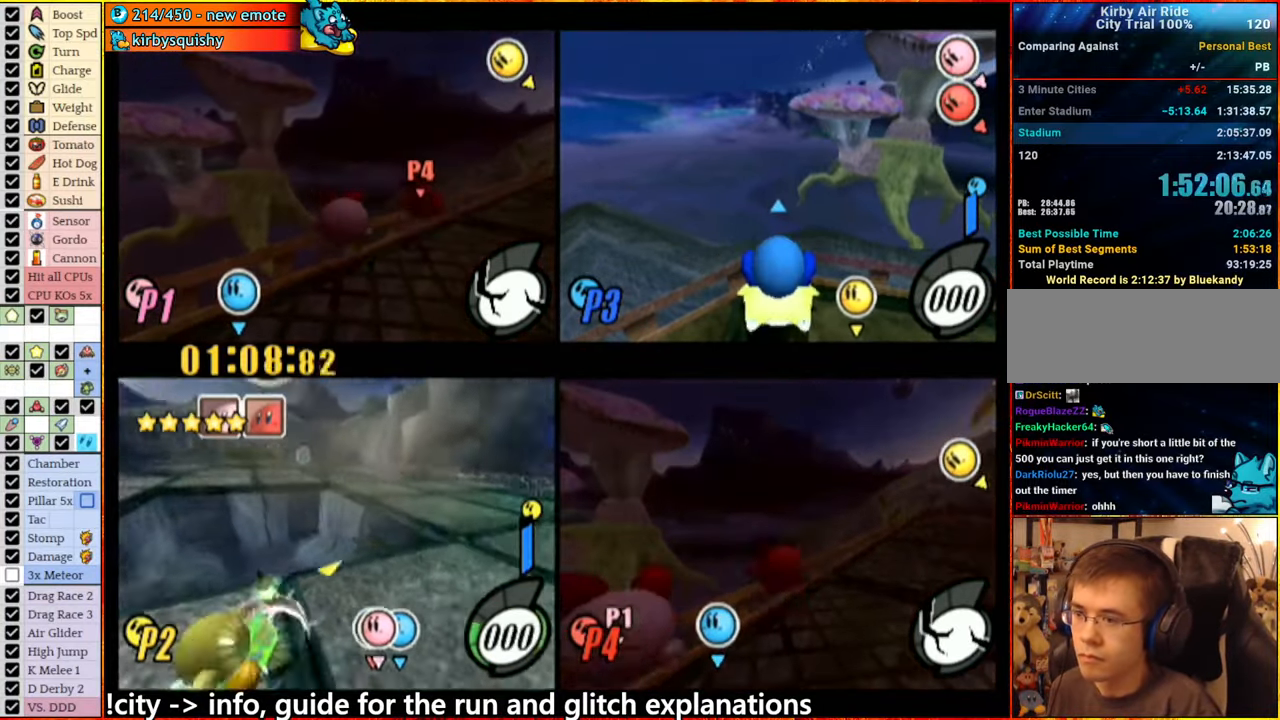
{"buttons": ["A"], "left_stick": "right", "right_stick": "center", "events": [[133, "A", "up"], [217, "left_stick", "left"], [250, "A", "down"], [283, "left_stick", "center"], [417, "left_stick", "right"]]}